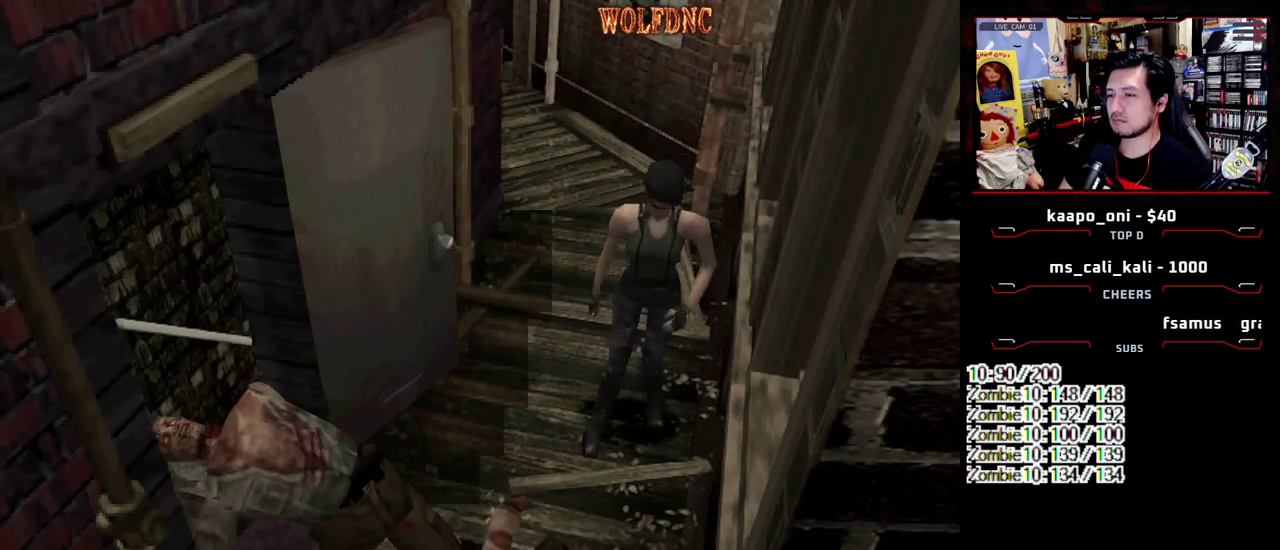
Gameplay with a controller (PlayStation layout); each line is a JSON object with the inputs held at the frame after it. "events" lists button and stick changes between this image and that frame as [ms after this image, input, new state], when the widget could be followed in between. Not read: L3 R3 other_buttons.
{"buttons": ["DPAD_RIGHT"], "events": [[267, "DPAD_UP", "down"], [317, "SQUARE", "down"], [417, "DPAD_RIGHT", "down"], [450, "SQUARE", "up"], [500, "DPAD_UP", "up"]]}
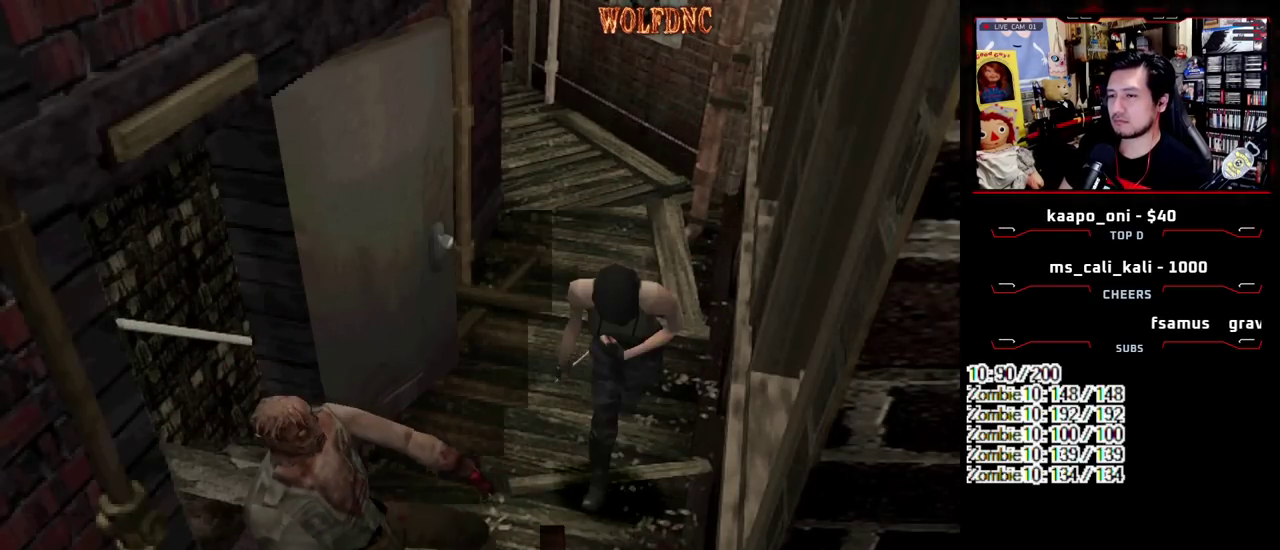
{"buttons": ["SQUARE", "DPAD_UP", "DPAD_RIGHT"], "events": [[100, "DPAD_UP", "down"], [150, "SQUARE", "down"]]}
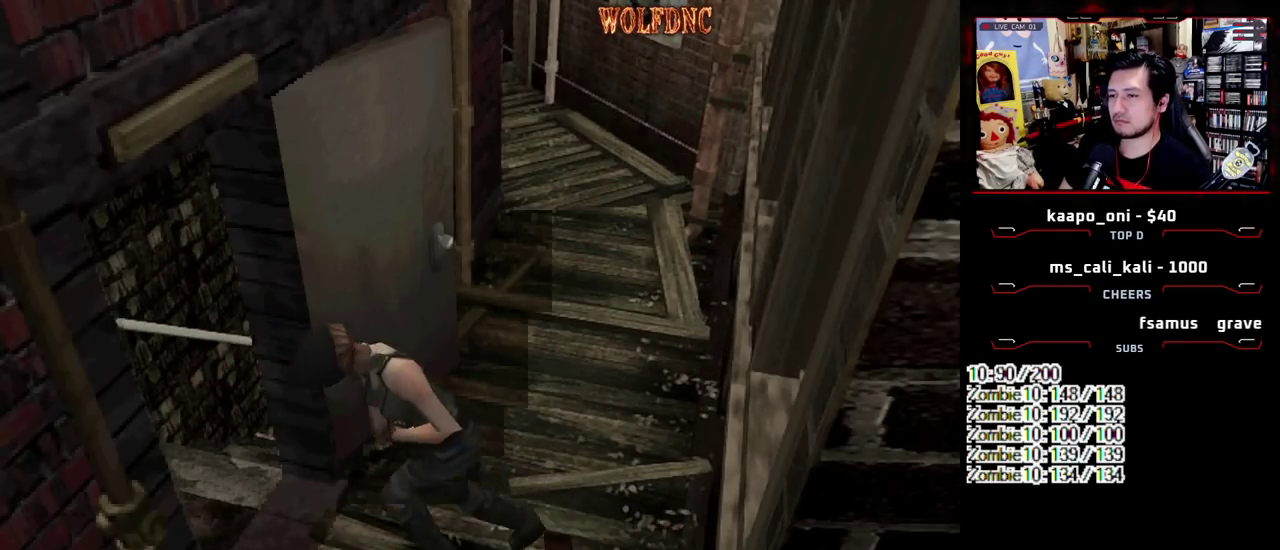
{"buttons": ["SQUARE", "DPAD_UP", "DPAD_RIGHT"], "events": []}
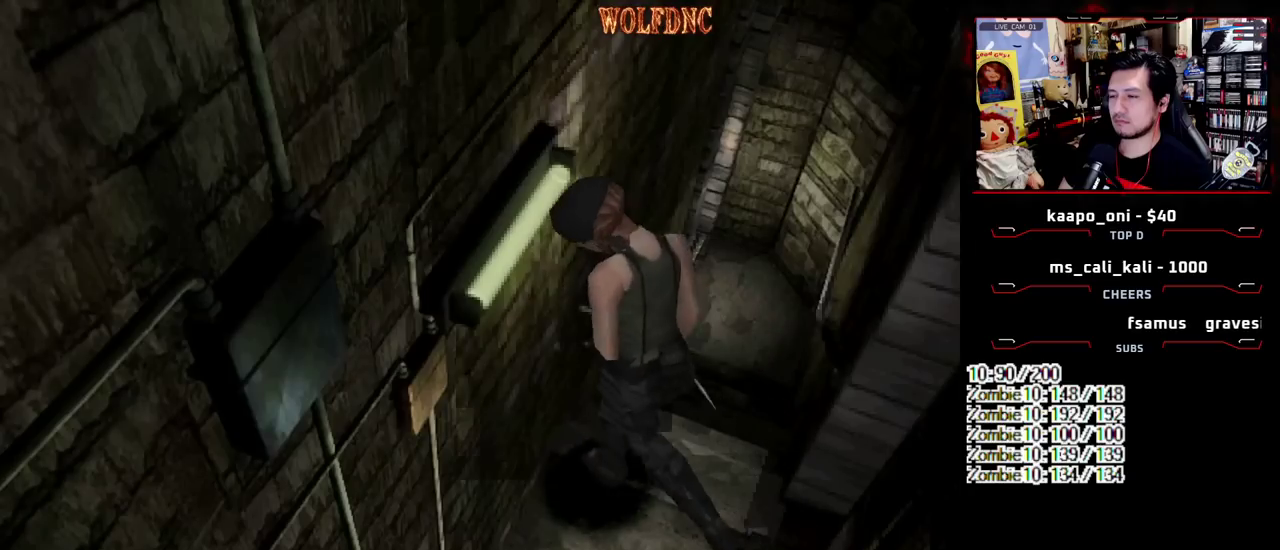
{"buttons": ["SQUARE", "DPAD_UP", "DPAD_RIGHT"], "events": []}
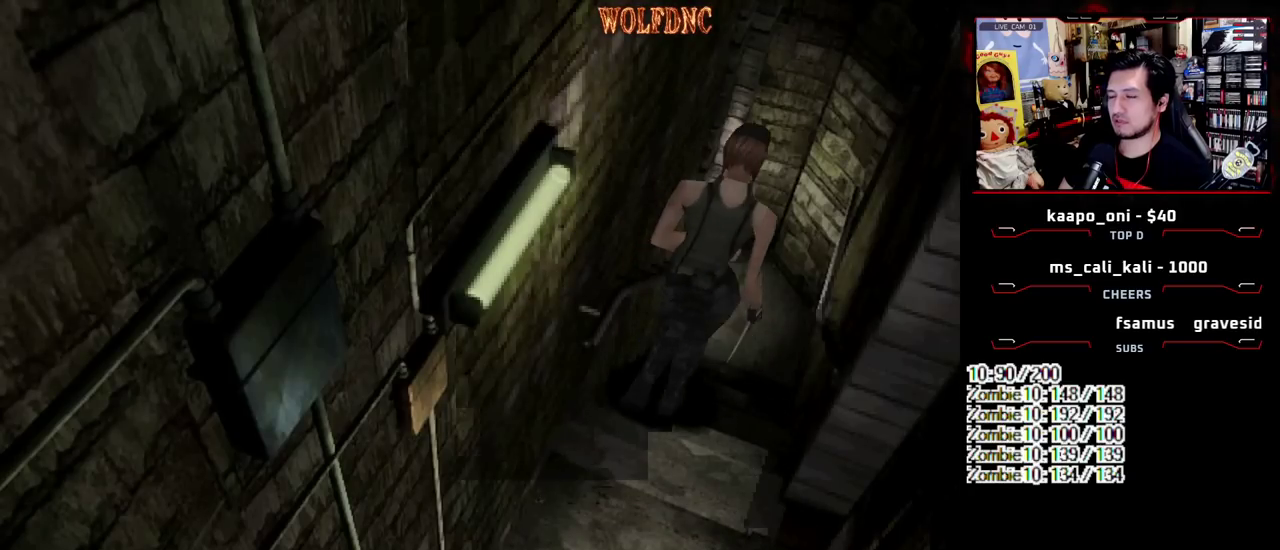
{"buttons": ["SQUARE", "DPAD_UP", "DPAD_LEFT"], "events": [[150, "DPAD_RIGHT", "up"], [467, "DPAD_LEFT", "down"]]}
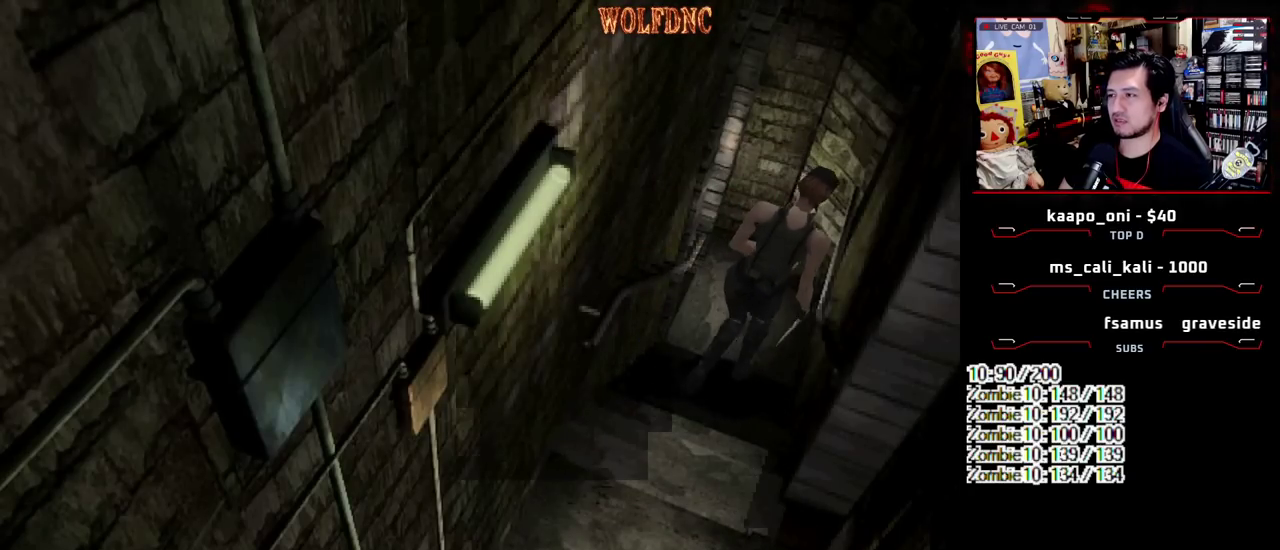
{"buttons": ["SQUARE", "DPAD_UP", "DPAD_LEFT"], "events": [[67, "DPAD_LEFT", "up"], [200, "DPAD_LEFT", "down"], [300, "DPAD_LEFT", "up"], [383, "DPAD_LEFT", "down"]]}
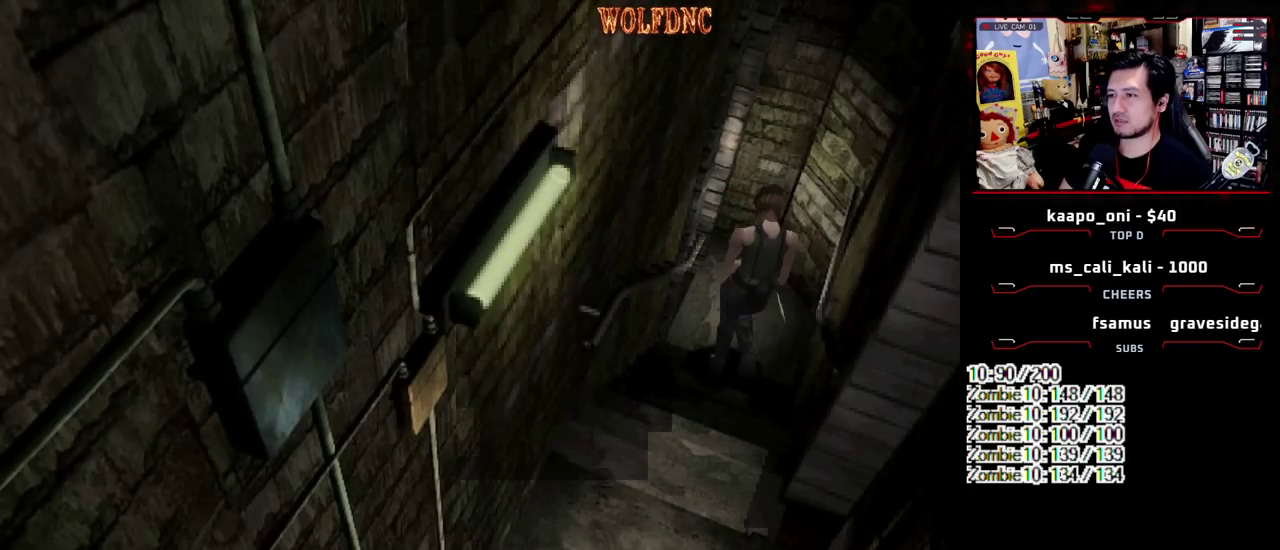
{"buttons": ["SQUARE", "DPAD_UP", "DPAD_LEFT"], "events": [[267, "DPAD_UP", "up"], [267, "SQUARE", "up"], [450, "DPAD_UP", "down"], [450, "SQUARE", "down"]]}
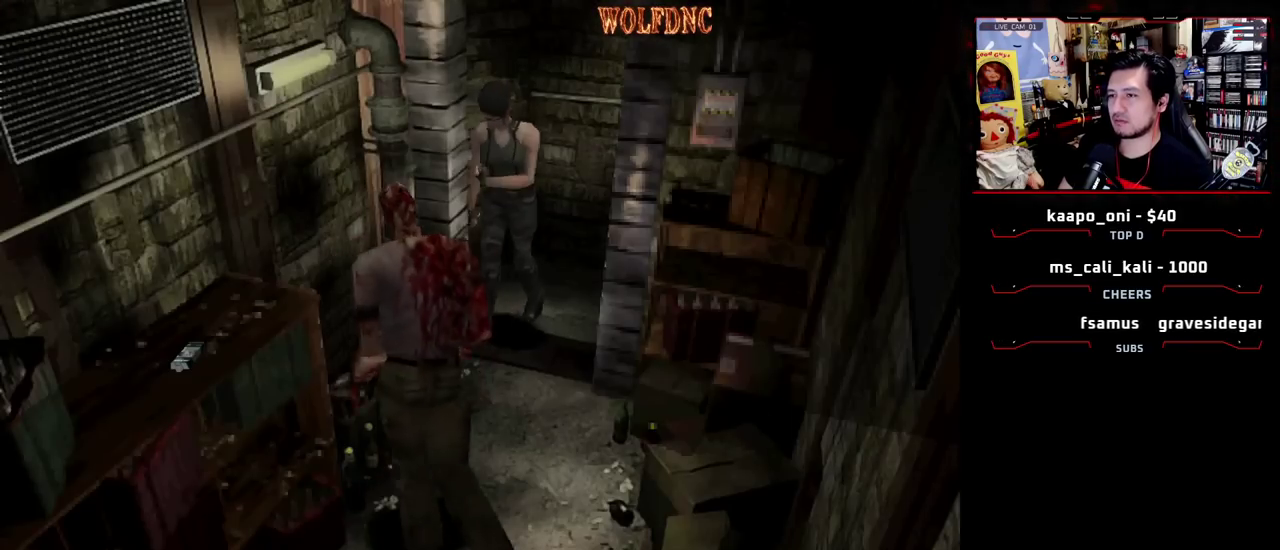
{"buttons": ["DPAD_RIGHT"], "events": [[233, "CROSS", "down"], [233, "DPAD_RIGHT", "down"], [233, "R1", "down"], [283, "CROSS", "up"], [283, "DPAD_LEFT", "up"], [333, "CROSS", "down"], [333, "DPAD_UP", "up"], [383, "DPAD_LEFT", "down"], [383, "DPAD_RIGHT", "up"], [417, "DPAD_UP", "down"], [467, "CROSS", "up"], [467, "DPAD_LEFT", "up"], [467, "DPAD_RIGHT", "down"], [467, "DPAD_UP", "up"], [467, "R1", "up"], [467, "SQUARE", "up"]]}
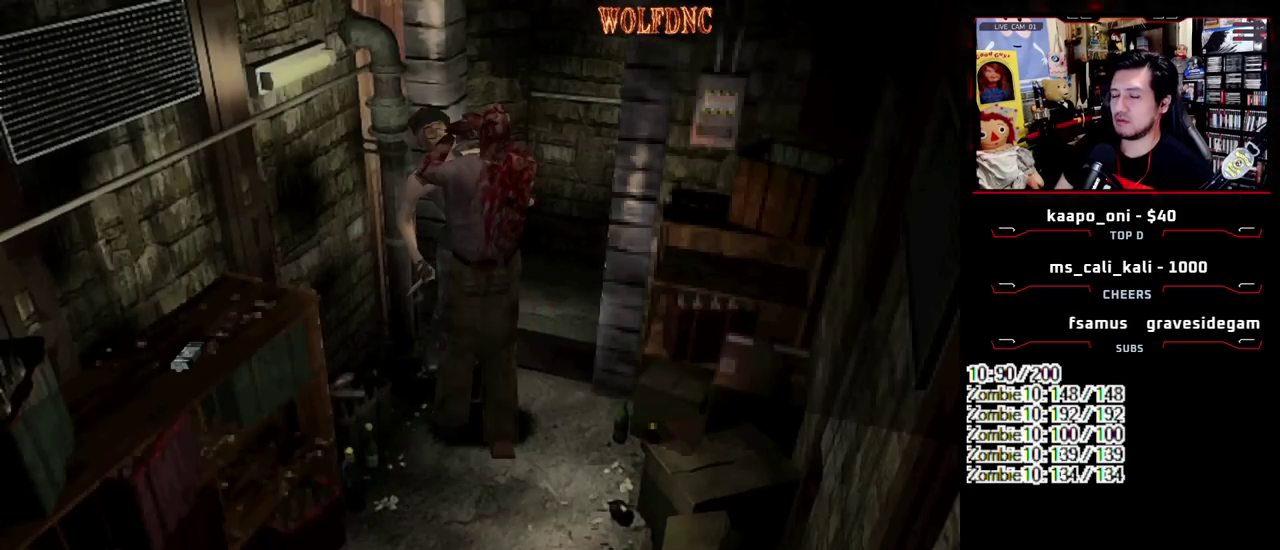
{"buttons": ["DPAD_UP", "DPAD_LEFT"], "events": [[17, "CROSS", "down"], [17, "DPAD_LEFT", "down"], [17, "R1", "down"], [67, "DPAD_RIGHT", "up"], [67, "DPAD_UP", "down"], [67, "SQUARE", "down"], [117, "CROSS", "up"], [117, "DPAD_LEFT", "up"], [117, "DPAD_RIGHT", "down"], [117, "DPAD_UP", "up"], [117, "SQUARE", "up"], [167, "CROSS", "down"], [167, "DPAD_LEFT", "down"], [200, "DPAD_RIGHT", "up"], [200, "DPAD_UP", "down"], [250, "DPAD_LEFT", "up"], [250, "DPAD_RIGHT", "down"], [250, "SQUARE", "down"], [300, "CROSS", "up"], [300, "DPAD_LEFT", "down"], [300, "DPAD_UP", "up"], [300, "R1", "up"], [300, "SQUARE", "up"], [383, "DPAD_LEFT", "up"], [433, "CROSS", "down"], [433, "R1", "down"], [433, "SQUARE", "down"], [483, "CROSS", "up"], [483, "DPAD_LEFT", "down"], [483, "DPAD_RIGHT", "up"], [483, "DPAD_UP", "down"], [483, "R1", "up"], [483, "SQUARE", "up"]]}
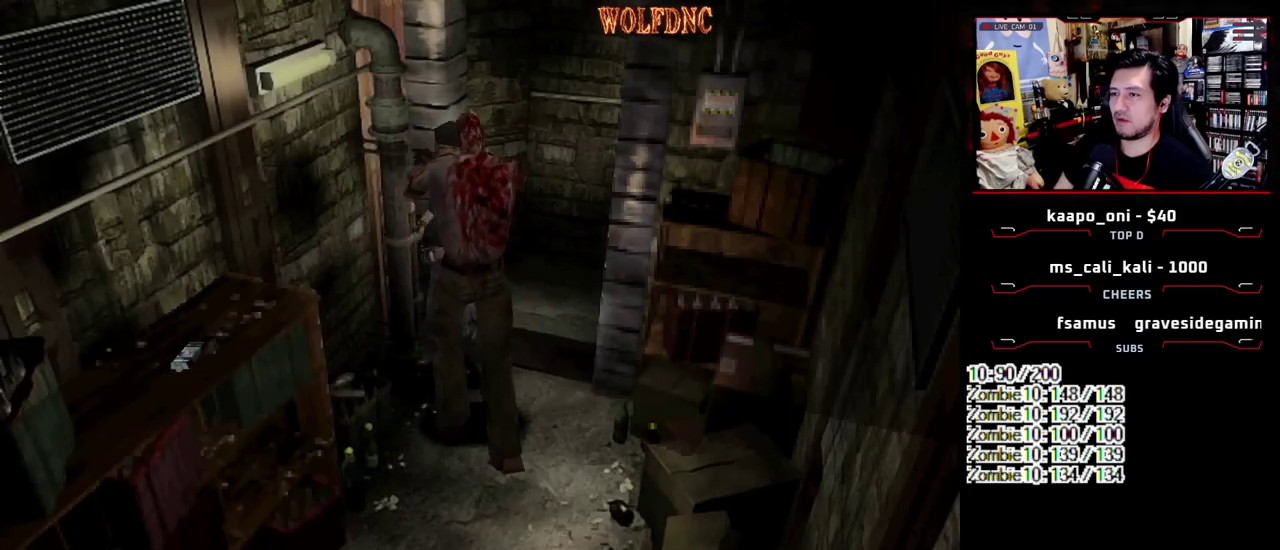
{"buttons": ["SQUARE", "DPAD_UP"], "events": [[33, "CROSS", "down"], [33, "DPAD_RIGHT", "down"], [33, "R1", "down"], [33, "SQUARE", "down"], [83, "CROSS", "up"], [83, "DPAD_LEFT", "up"], [83, "DPAD_UP", "up"], [83, "R1", "up"], [83, "SQUARE", "up"], [133, "CROSS", "down"], [133, "DPAD_LEFT", "down"], [133, "DPAD_UP", "down"], [133, "R1", "down"], [133, "SQUARE", "down"], [167, "DPAD_RIGHT", "up"], [217, "DPAD_LEFT", "up"], [217, "R1", "up"], [217, "SQUARE", "up"], [267, "CROSS", "up"], [267, "DPAD_UP", "up"], [450, "DPAD_UP", "down"], [500, "SQUARE", "down"]]}
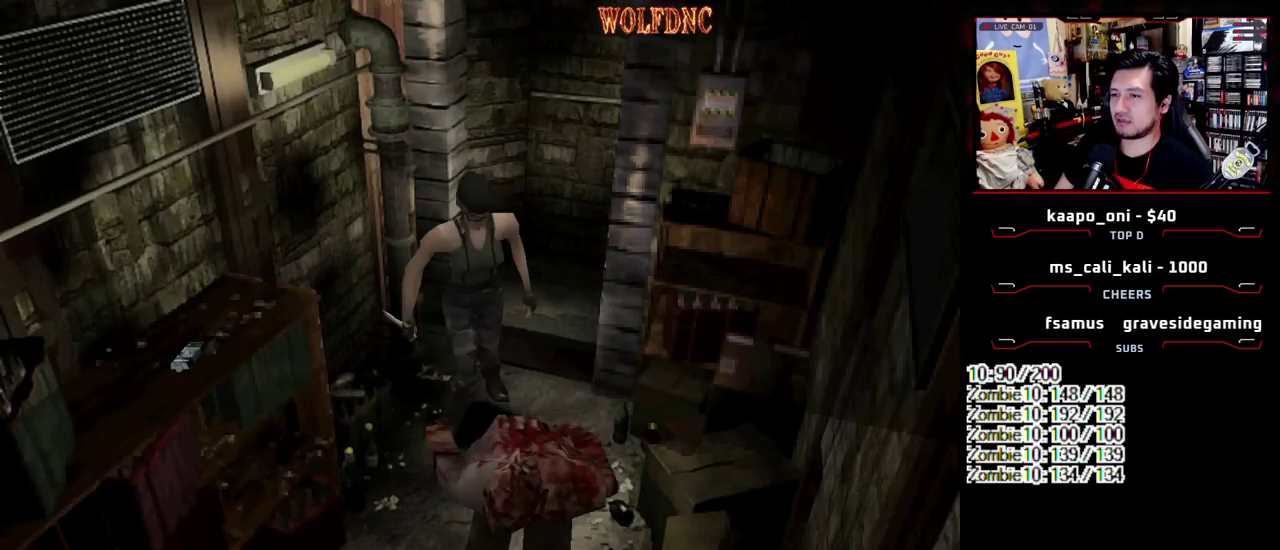
{"buttons": ["SQUARE", "DPAD_UP"], "events": [[233, "DPAD_RIGHT", "down"], [383, "DPAD_RIGHT", "up"]]}
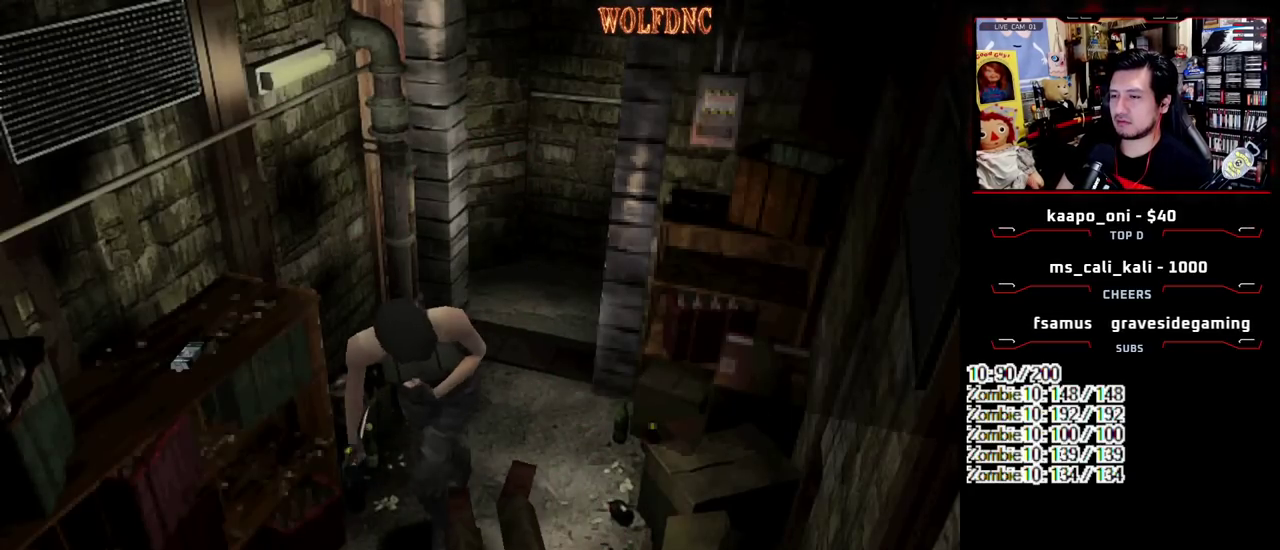
{"buttons": ["SQUARE", "DPAD_UP", "DPAD_LEFT"], "events": [[17, "DPAD_LEFT", "down"], [150, "DPAD_LEFT", "up"], [200, "DPAD_LEFT", "down"], [400, "CROSS", "down"], [483, "CROSS", "up"]]}
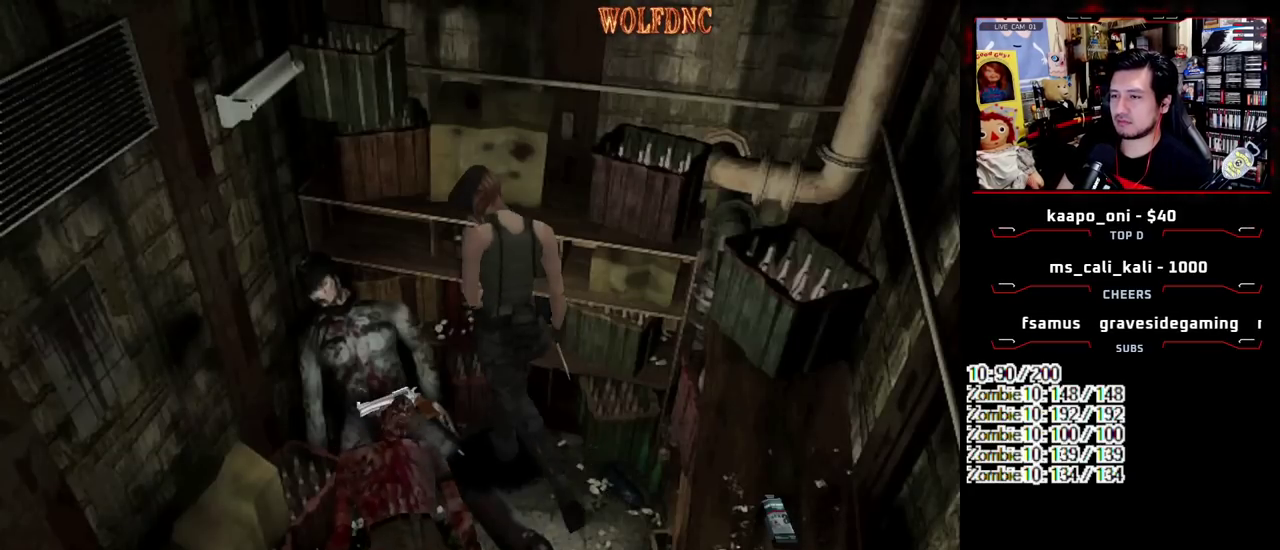
{"buttons": ["CROSS", "SQUARE", "DPAD_UP", "DPAD_RIGHT"], "events": [[33, "CROSS", "down"], [83, "CROSS", "up"], [83, "DPAD_UP", "up"], [167, "CROSS", "down"], [217, "CROSS", "up"], [267, "CROSS", "down"], [317, "DPAD_UP", "down"], [367, "CROSS", "up"], [417, "DPAD_LEFT", "up"], [450, "DPAD_RIGHT", "down"], [500, "CROSS", "down"]]}
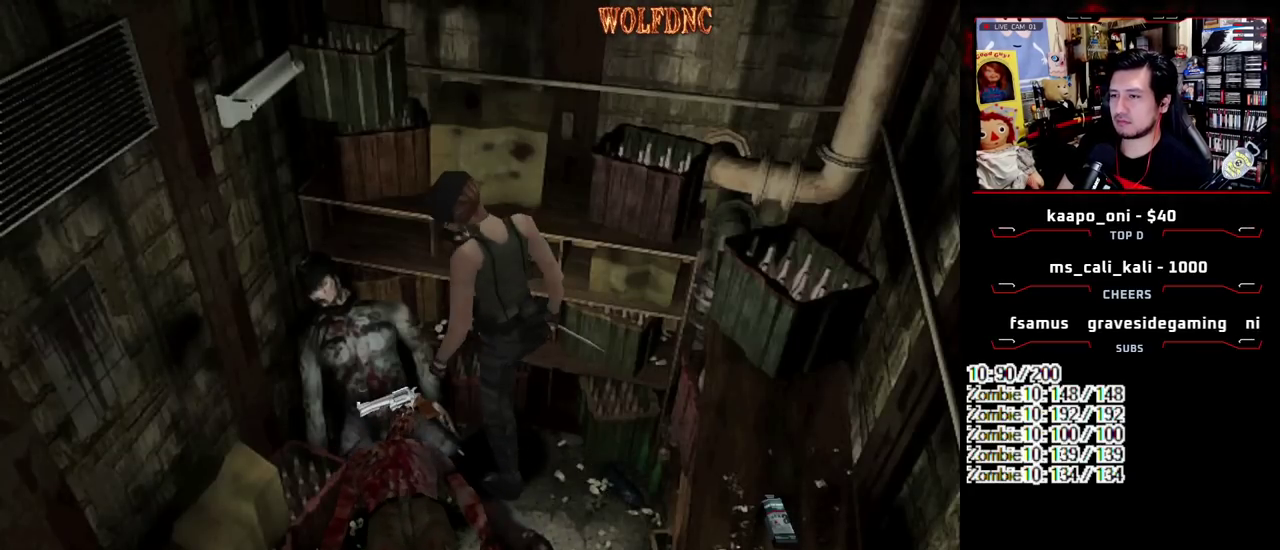
{"buttons": ["SQUARE"], "events": [[100, "CROSS", "up"], [150, "CROSS", "down"], [183, "DPAD_RIGHT", "up"], [183, "DPAD_UP", "up"], [233, "CROSS", "up"], [333, "SQUARE", "up"], [383, "CROSS", "down"], [383, "SQUARE", "down"], [467, "CROSS", "up"]]}
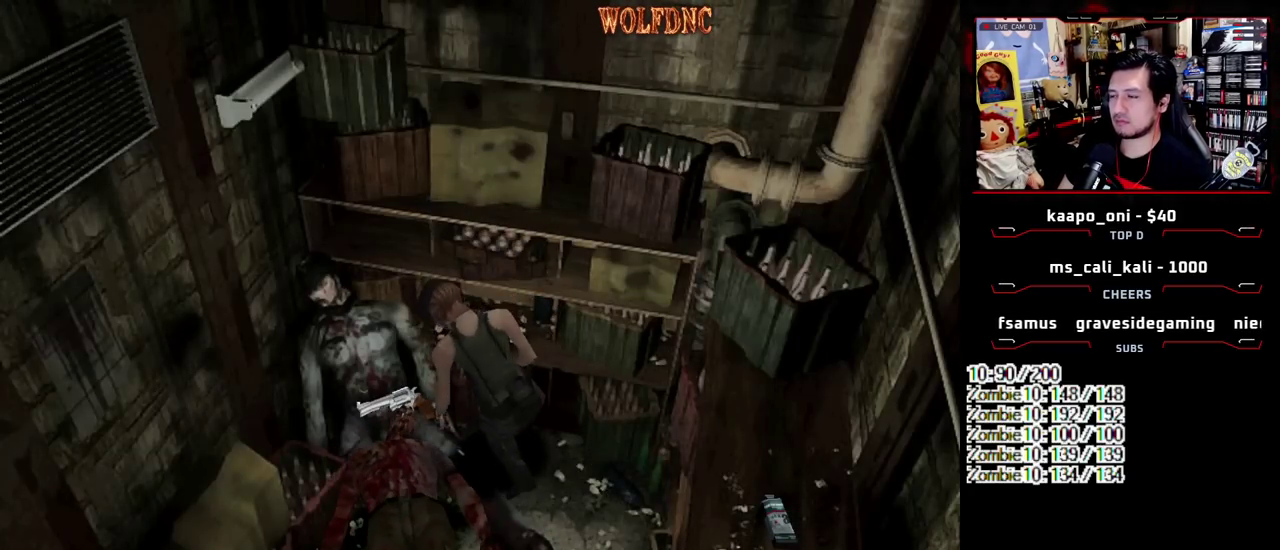
{"buttons": ["CROSS"], "events": [[17, "CROSS", "down"], [117, "SQUARE", "up"], [200, "CROSS", "up"], [250, "CROSS", "down"], [433, "CROSS", "up"], [483, "CROSS", "down"]]}
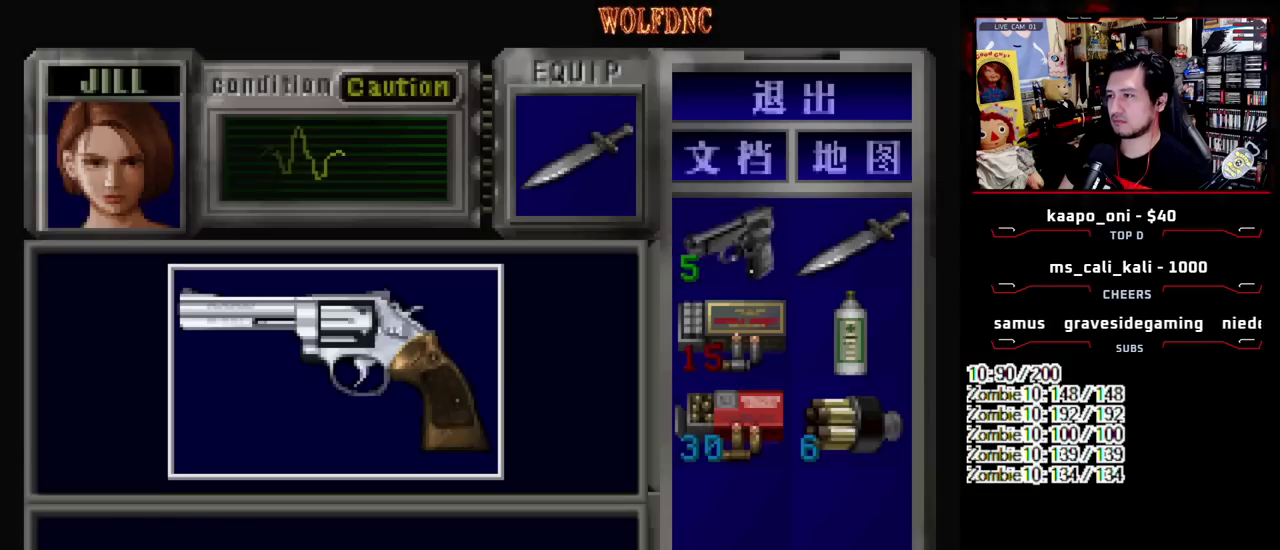
{"buttons": [], "events": [[500, "CROSS", "up"]]}